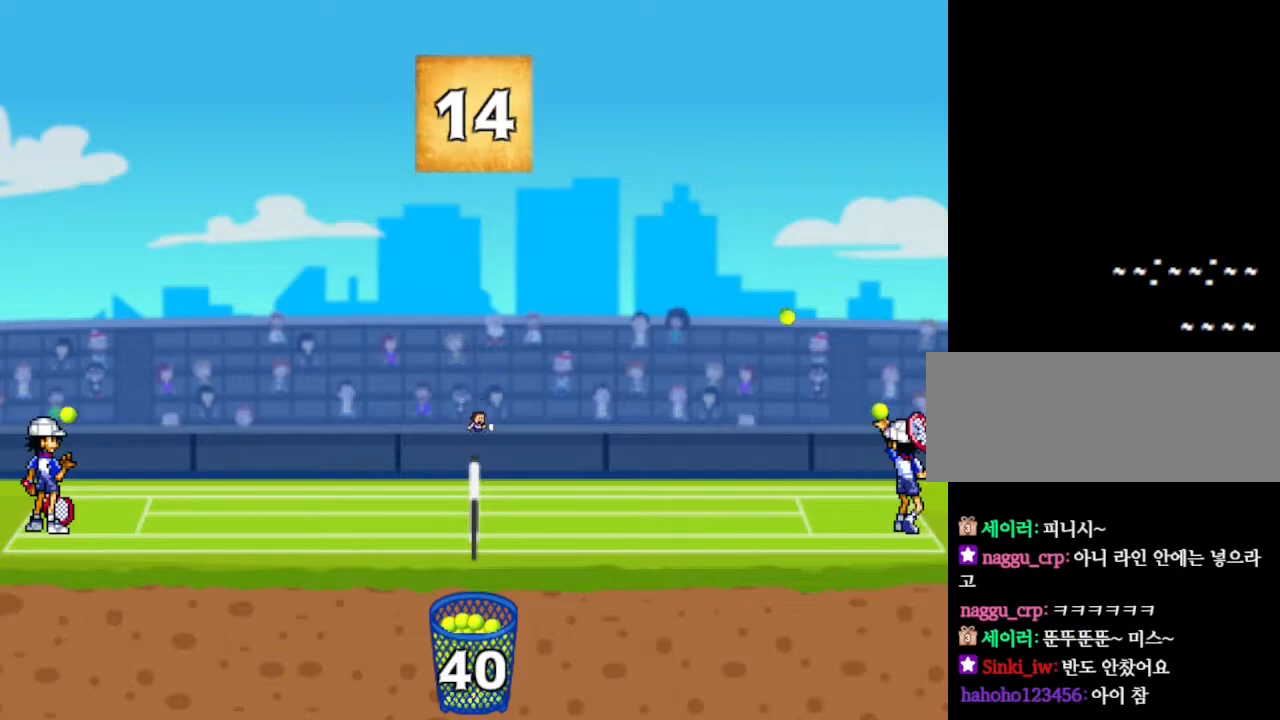
Gameplay with keyboard and mouse; each line is a JSON object with the keys held at the frame after it. "events" lists presses ("down") and releases ("up") of "down", "left", "r", "right", "up" and "z" between this image and that frame as [ms after this image, input, new state], when the widget could be followed in between. No other keys are recorded. Mouse input is not recorded. Not read: other_keys.
{"keys": [], "events": []}
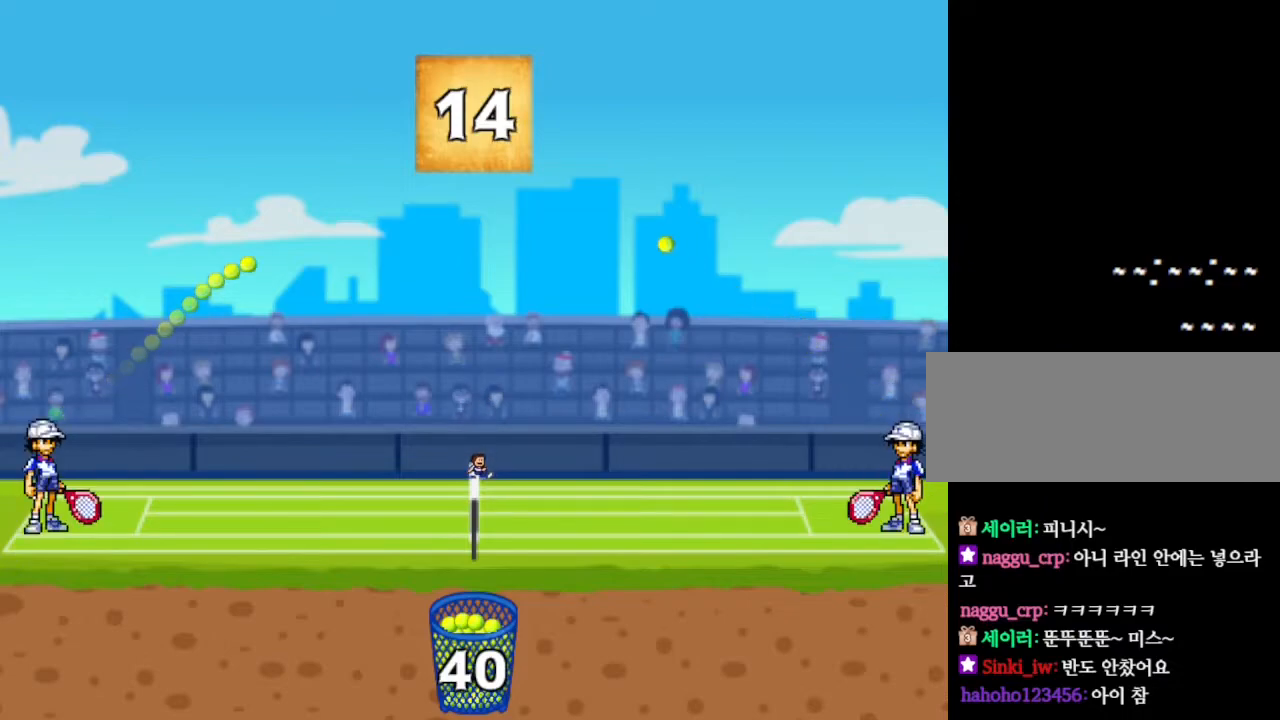
{"keys": [], "events": []}
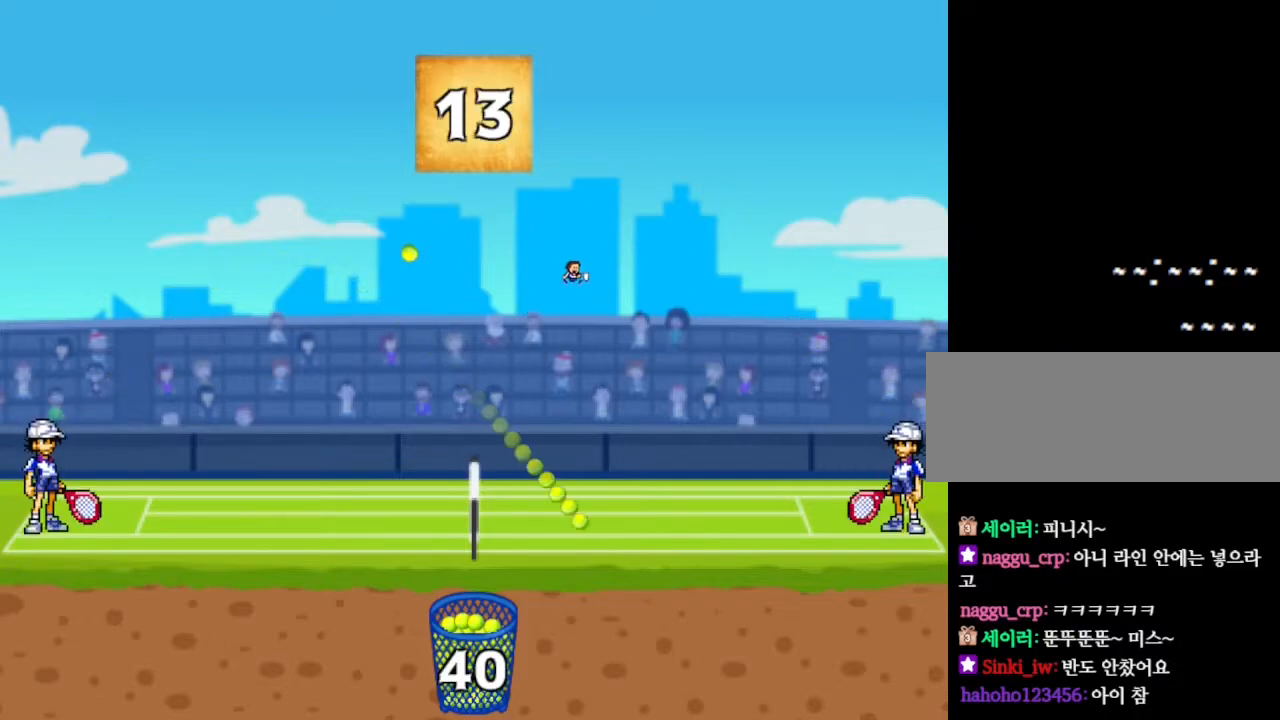
{"keys": ["left"], "events": [[317, "left", "down"]]}
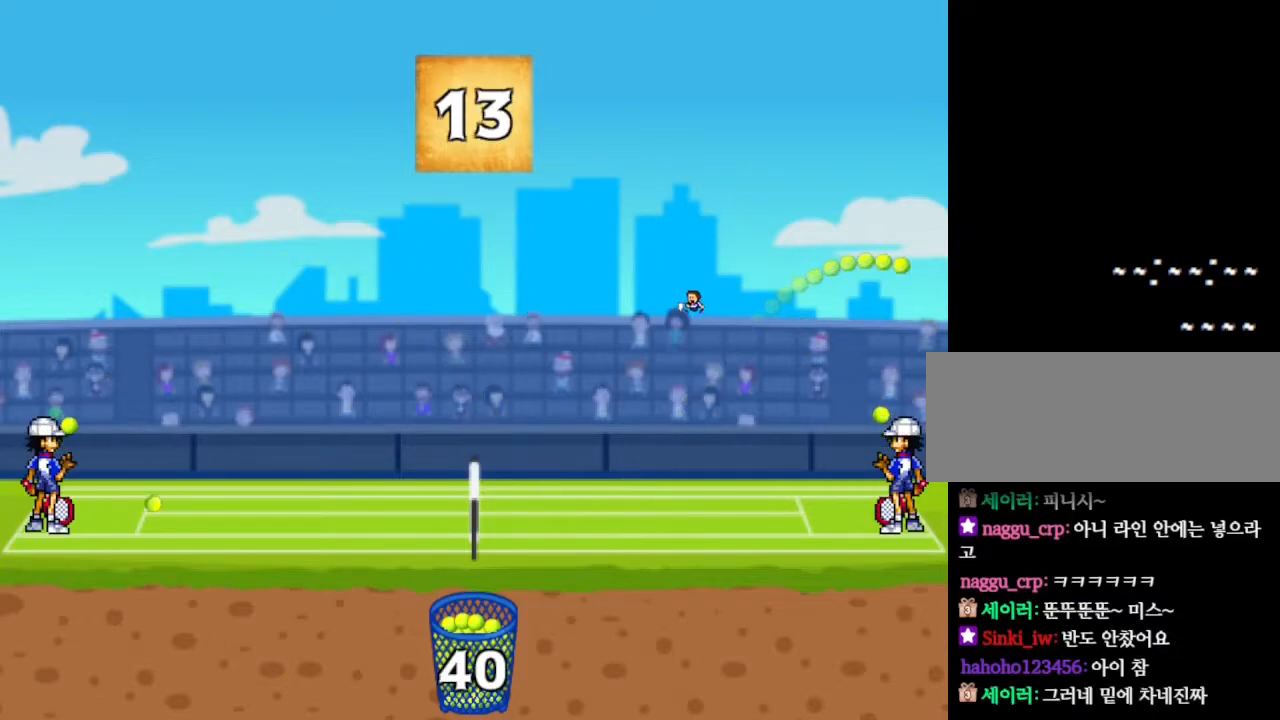
{"keys": ["left"], "events": [[134, "left", "up"], [334, "left", "down"]]}
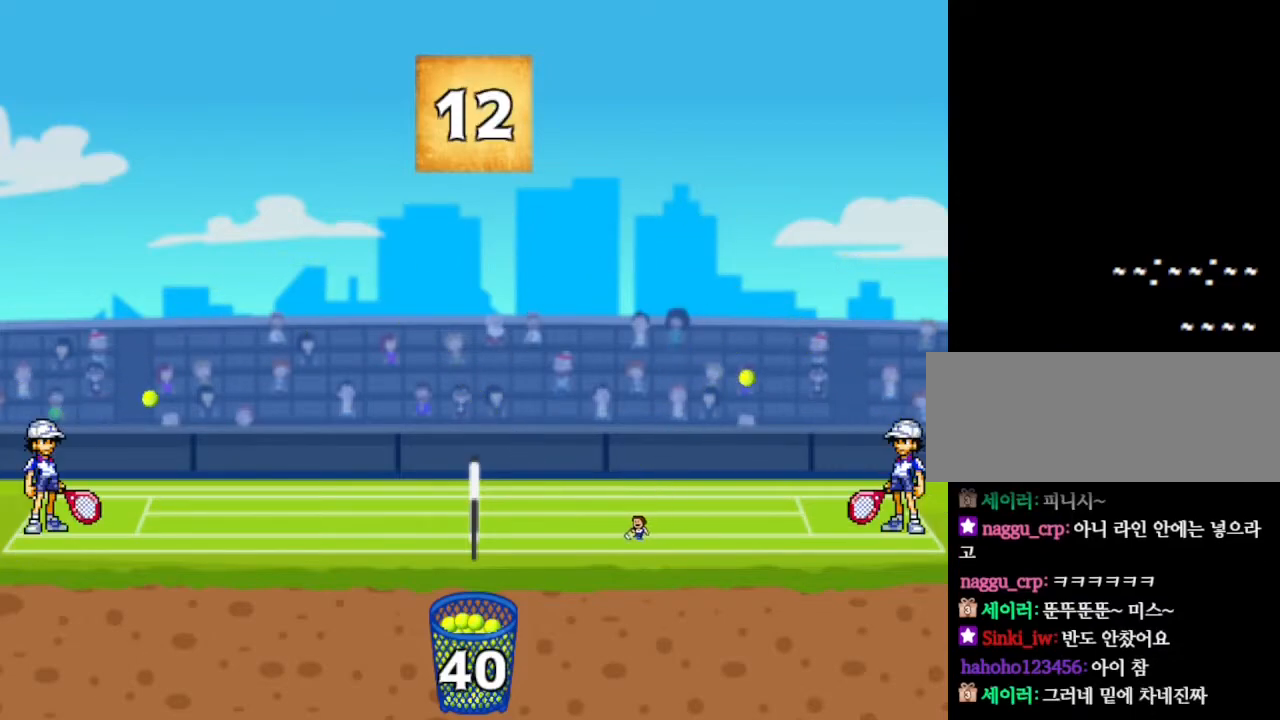
{"keys": ["left"], "events": []}
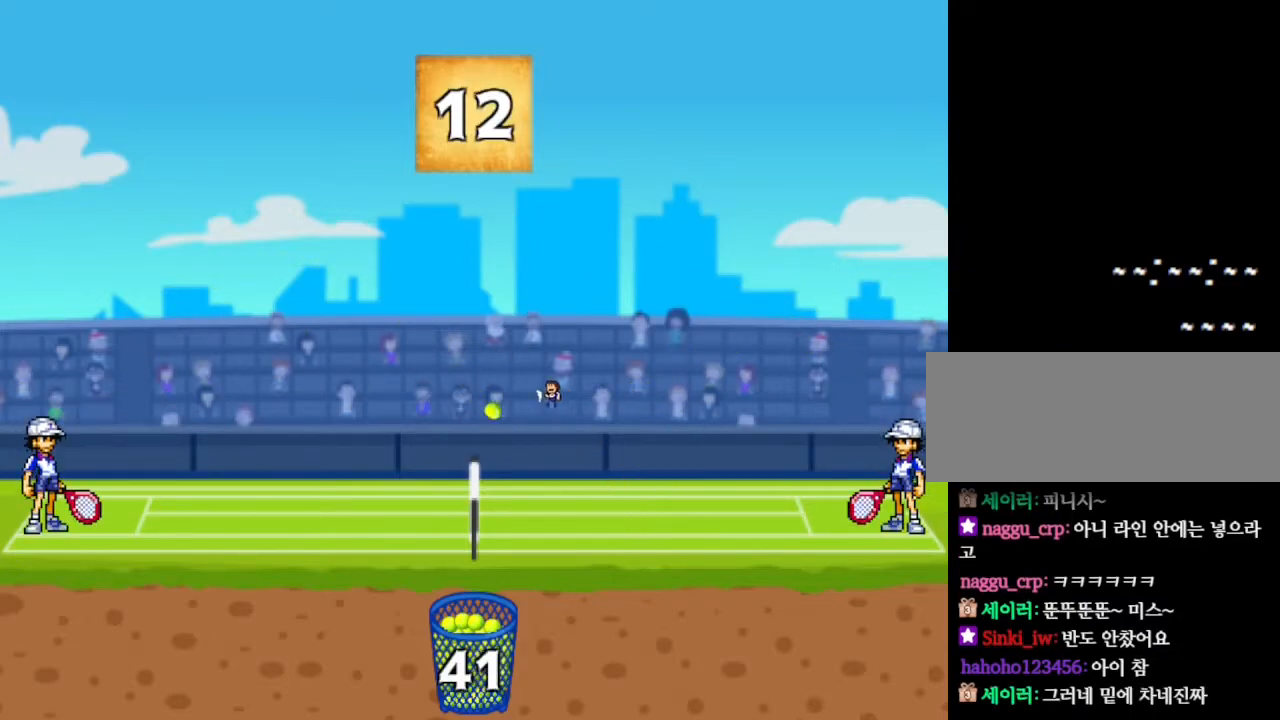
{"keys": ["left"], "events": [[117, "right", "down"], [134, "left", "up"], [350, "right", "up"], [367, "left", "down"]]}
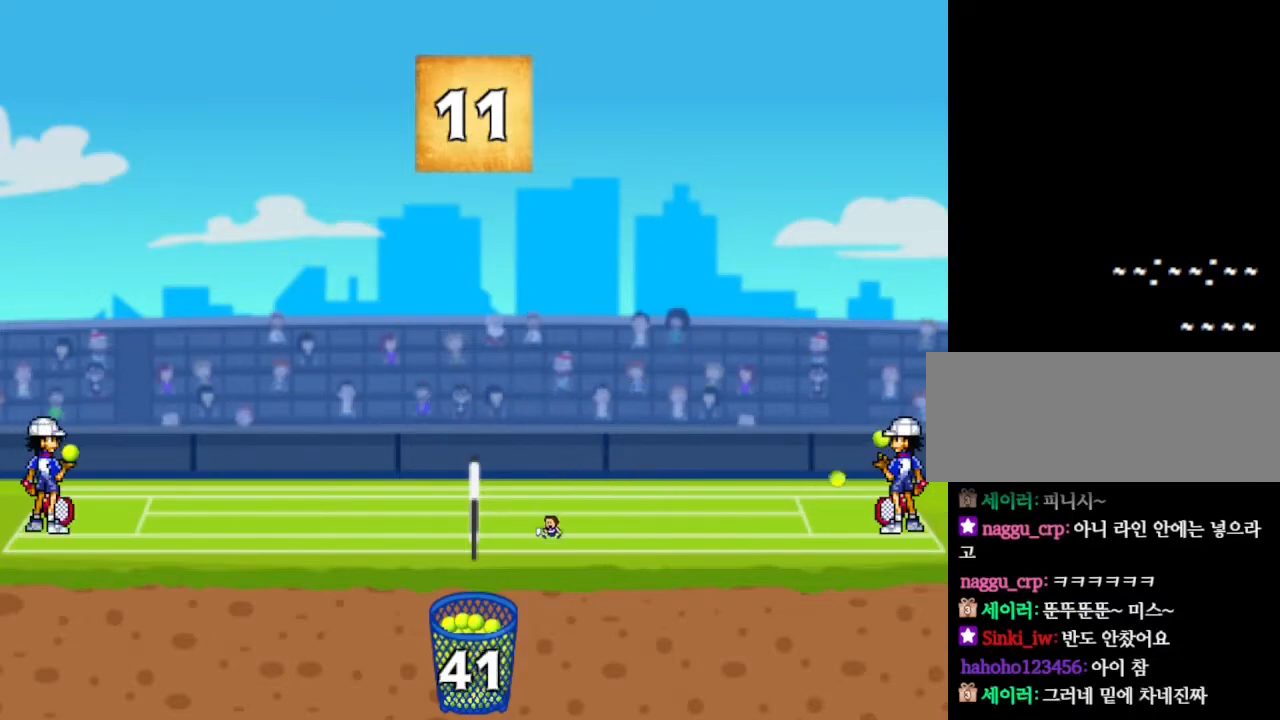
{"keys": [], "events": [[67, "left", "up"]]}
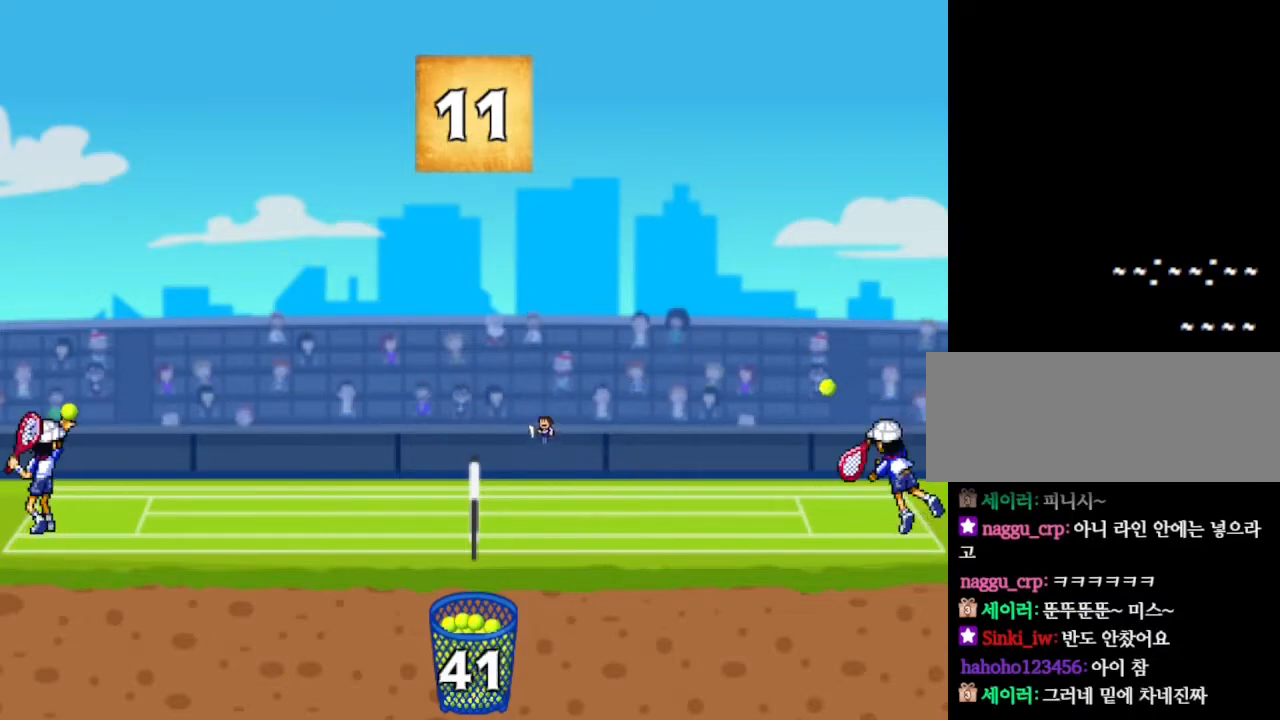
{"keys": ["left"], "events": [[50, "right", "down"], [134, "right", "up"], [250, "left", "down"]]}
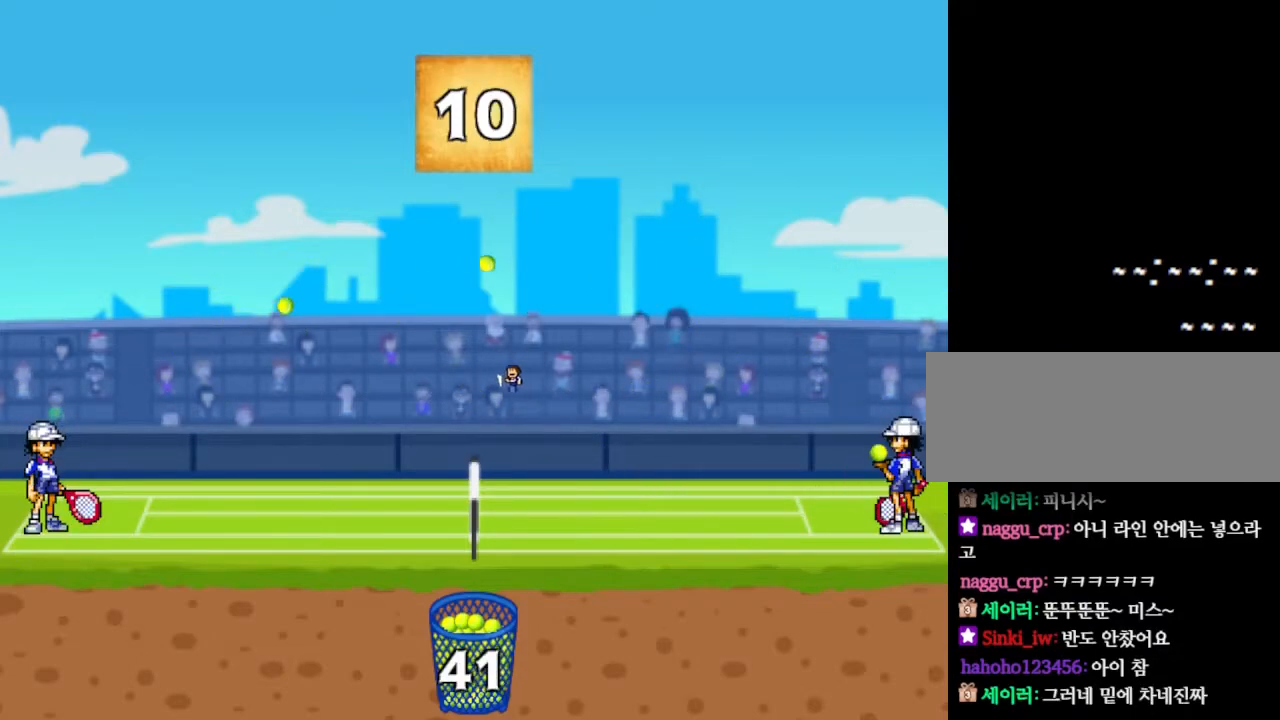
{"keys": [], "events": [[200, "left", "up"]]}
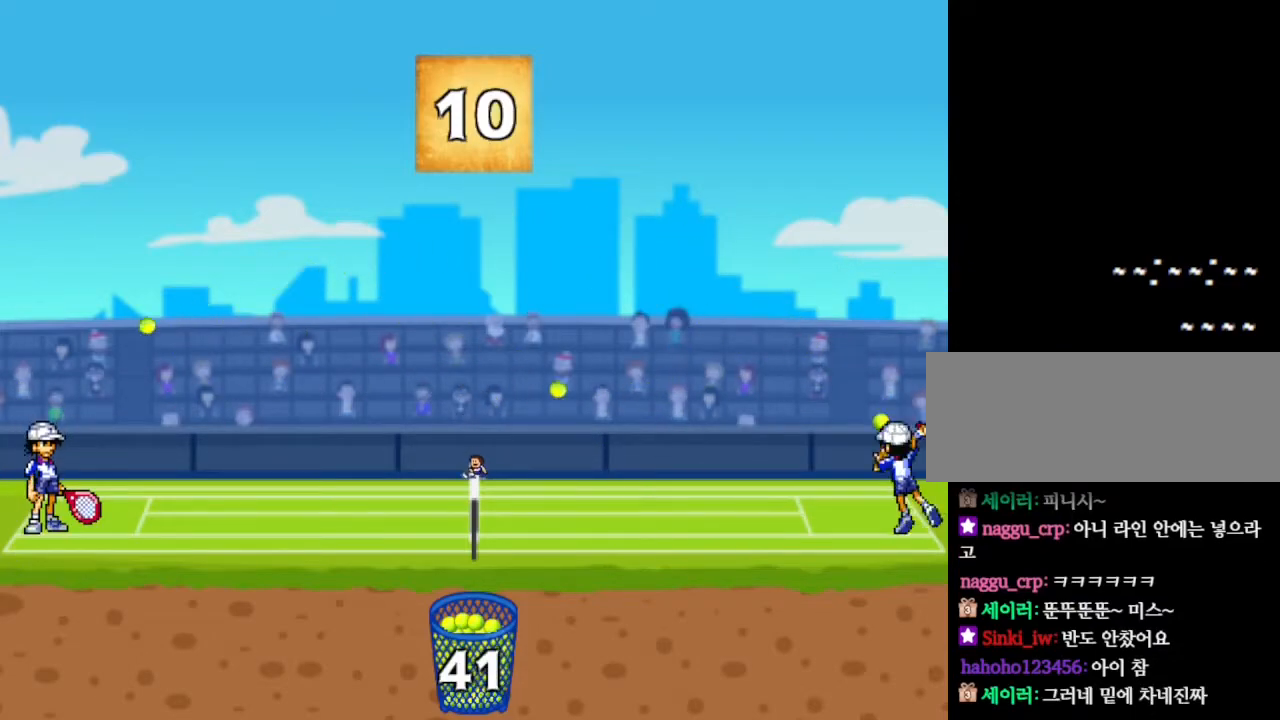
{"keys": ["right"], "events": [[400, "right", "down"]]}
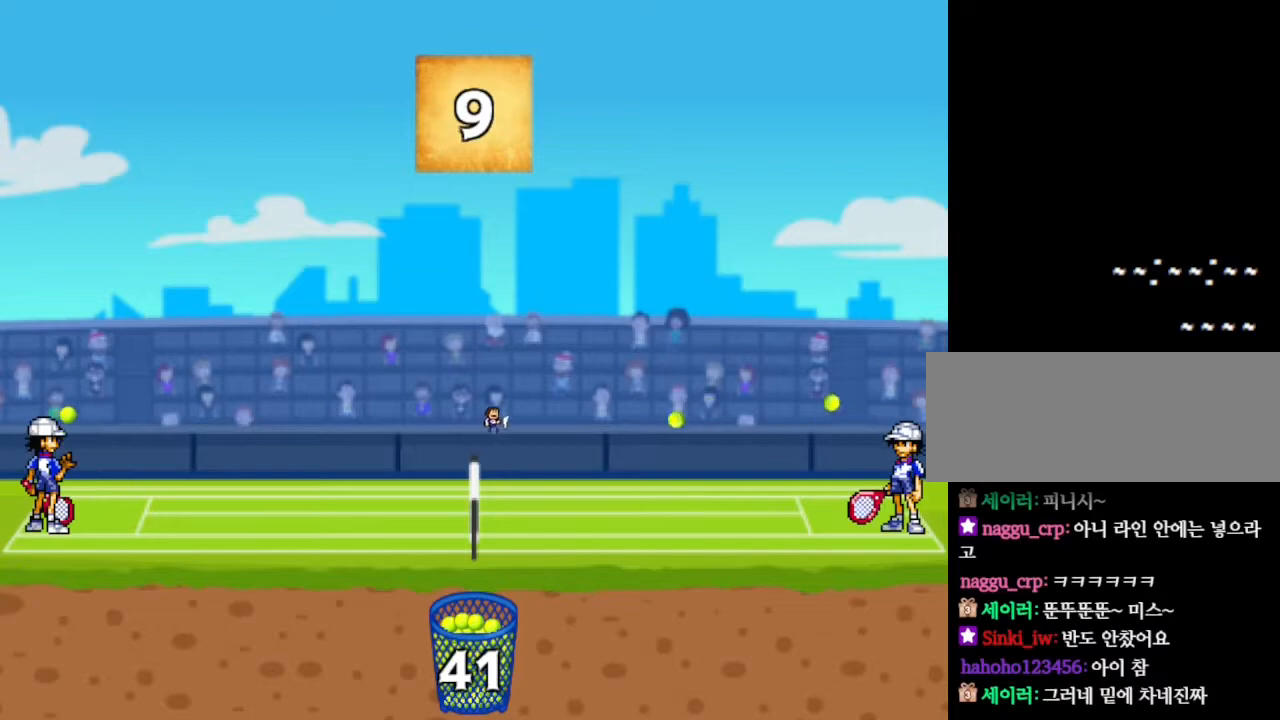
{"keys": ["left"], "events": [[250, "right", "up"], [334, "left", "down"]]}
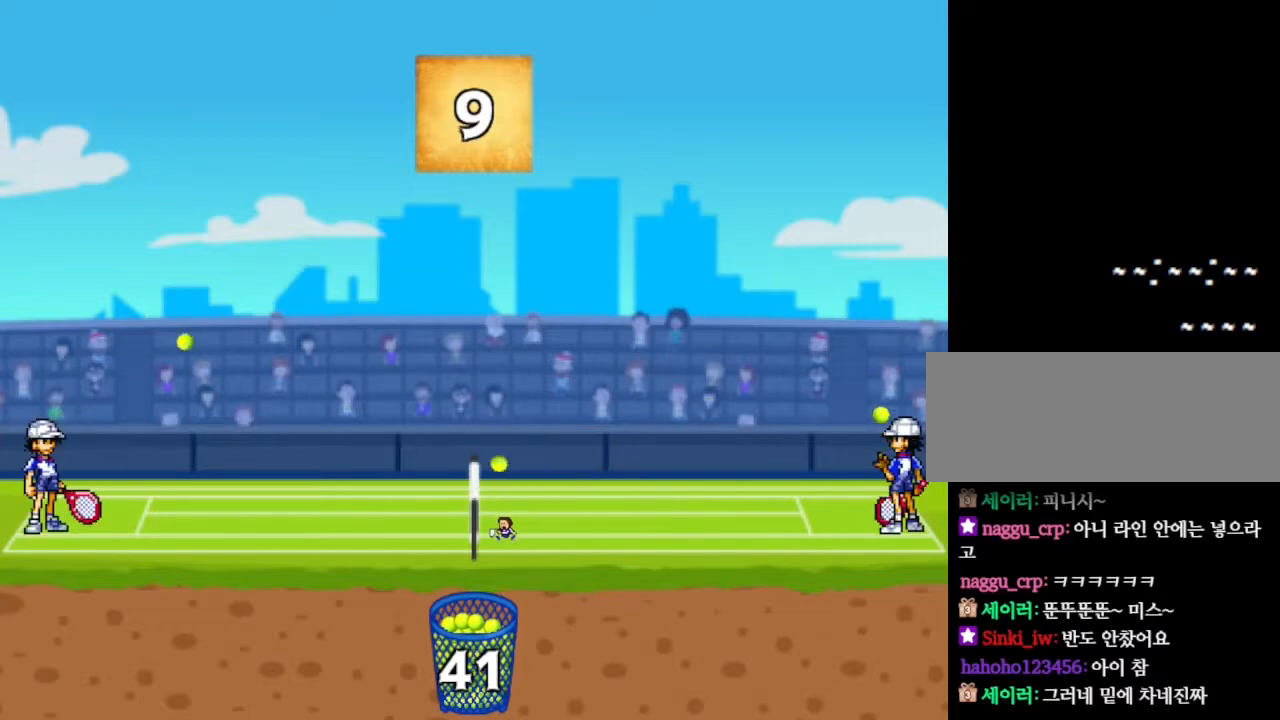
{"keys": ["right"], "events": [[67, "left", "up"], [200, "right", "down"]]}
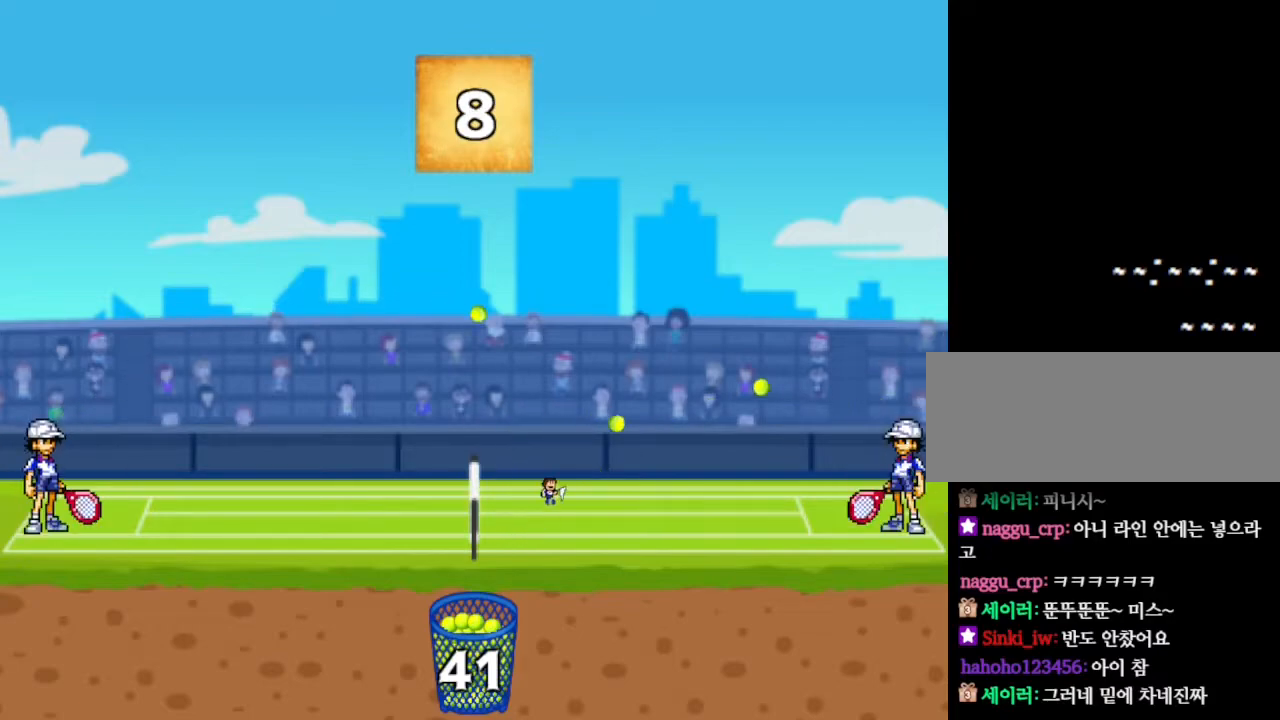
{"keys": ["left"], "events": [[400, "right", "up"], [417, "left", "down"]]}
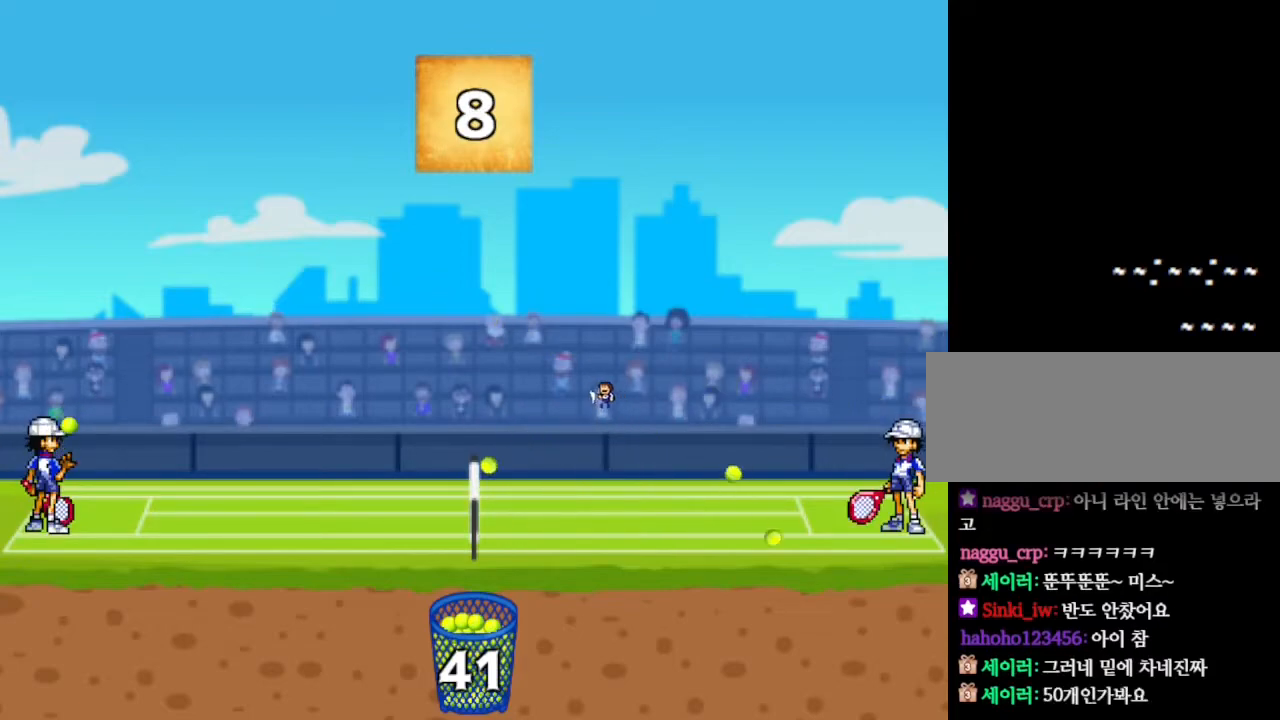
{"keys": [], "events": [[184, "right", "down"], [200, "left", "up"], [334, "right", "up"], [367, "left", "down"], [467, "left", "up"]]}
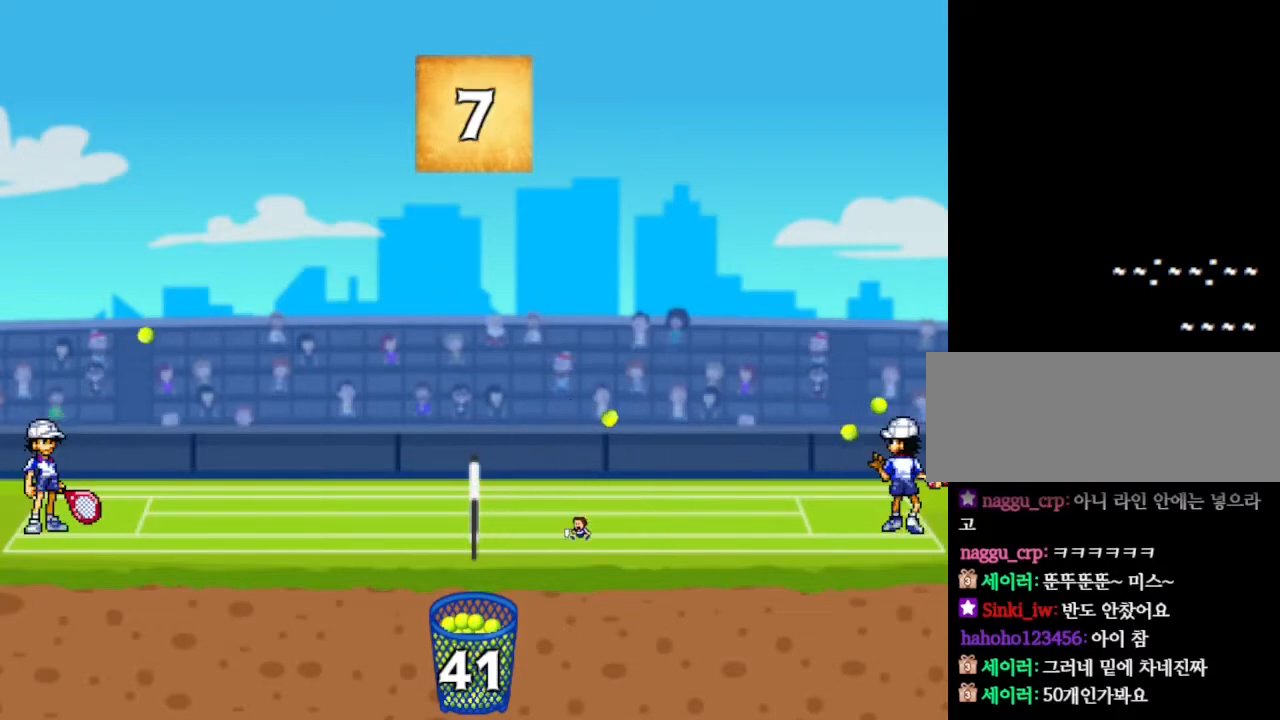
{"keys": ["right"], "events": [[17, "right", "down"]]}
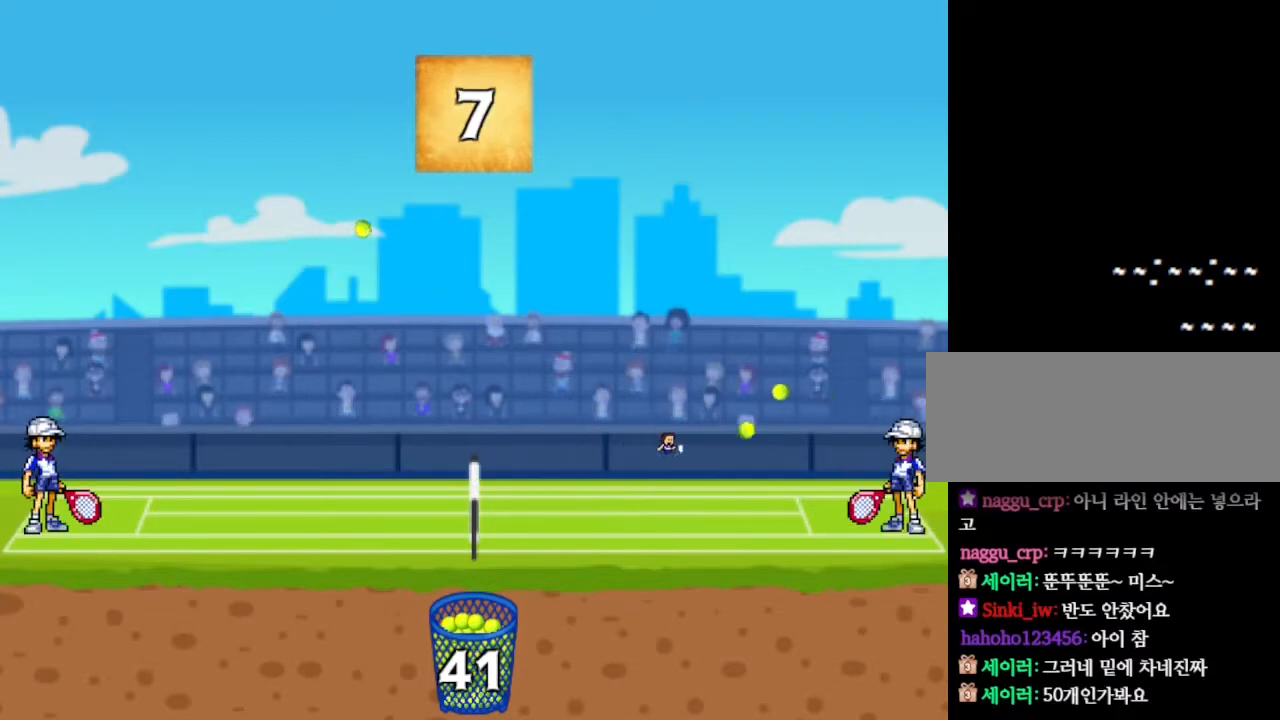
{"keys": ["left"], "events": [[217, "left", "down"], [234, "right", "up"]]}
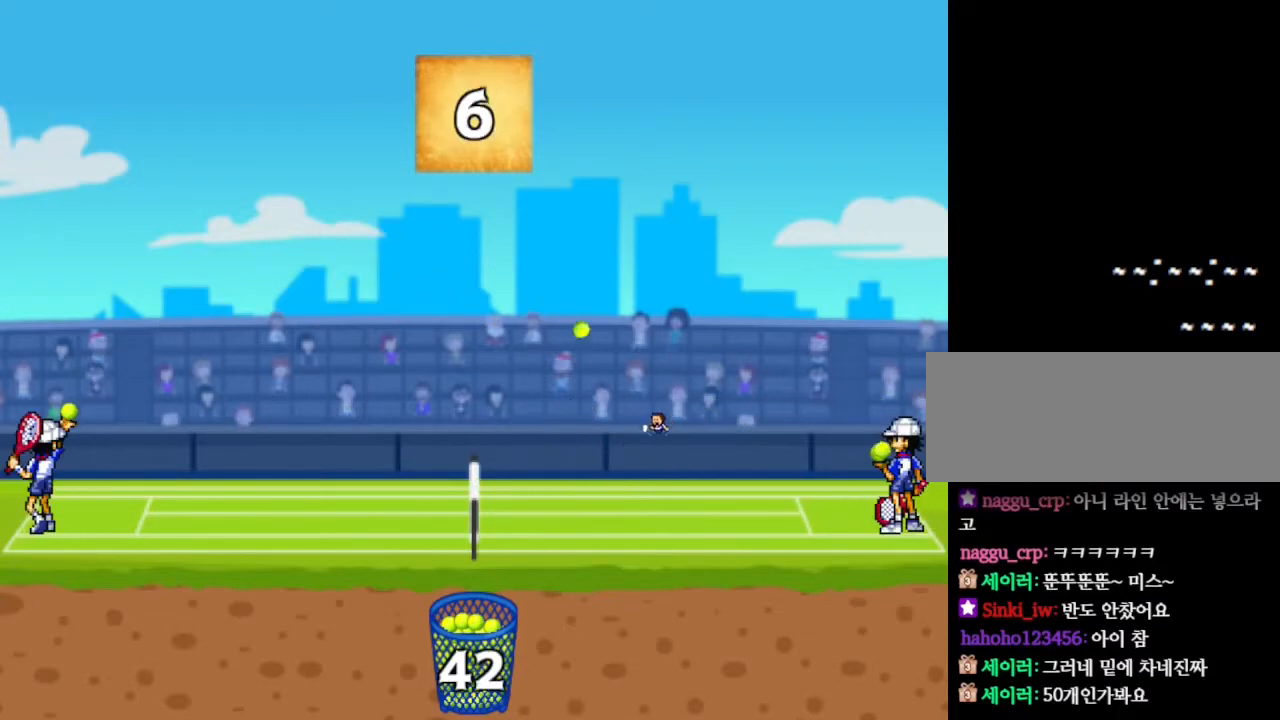
{"keys": ["right"], "events": [[17, "right", "down"], [34, "left", "up"]]}
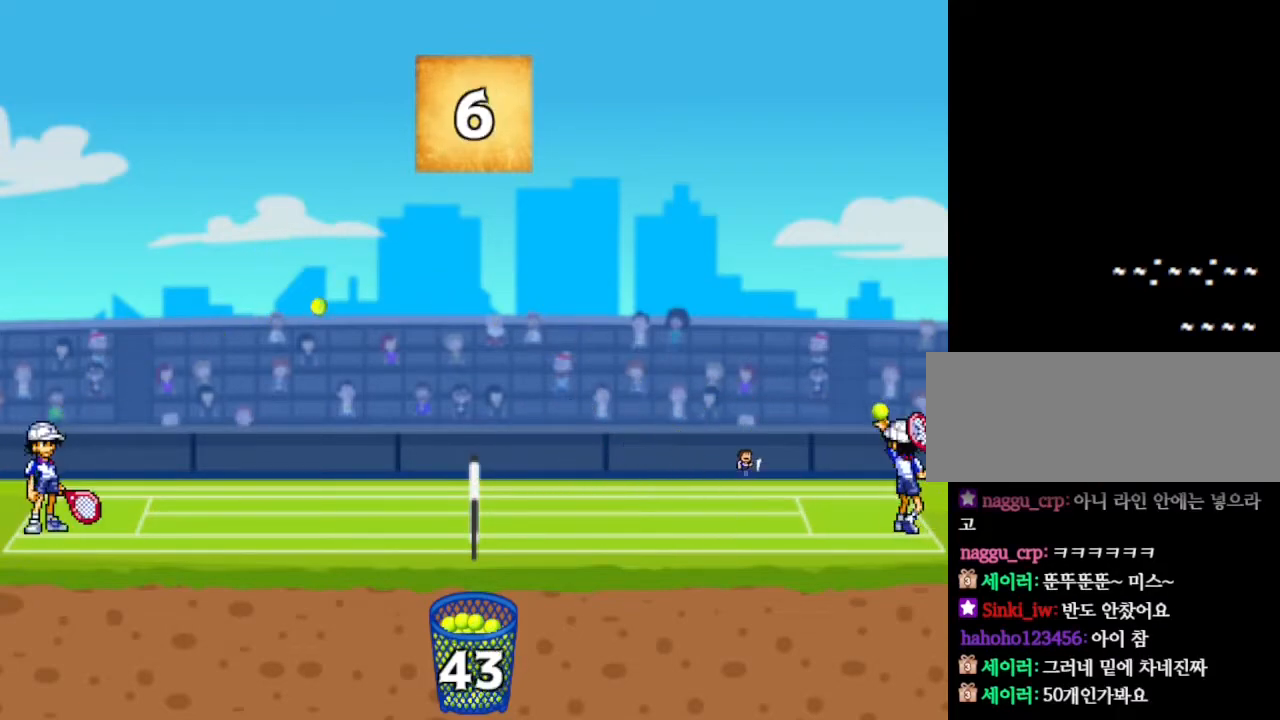
{"keys": ["left"], "events": [[17, "left", "down"], [50, "right", "up"]]}
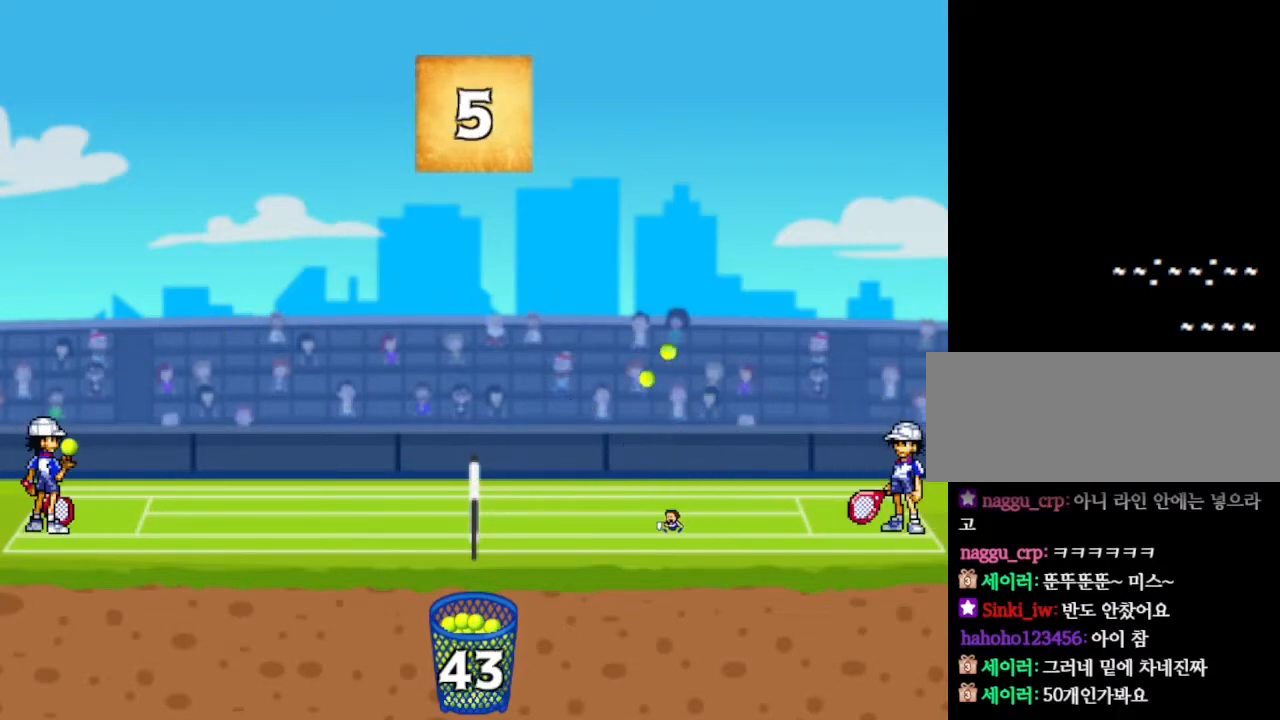
{"keys": ["left"], "events": []}
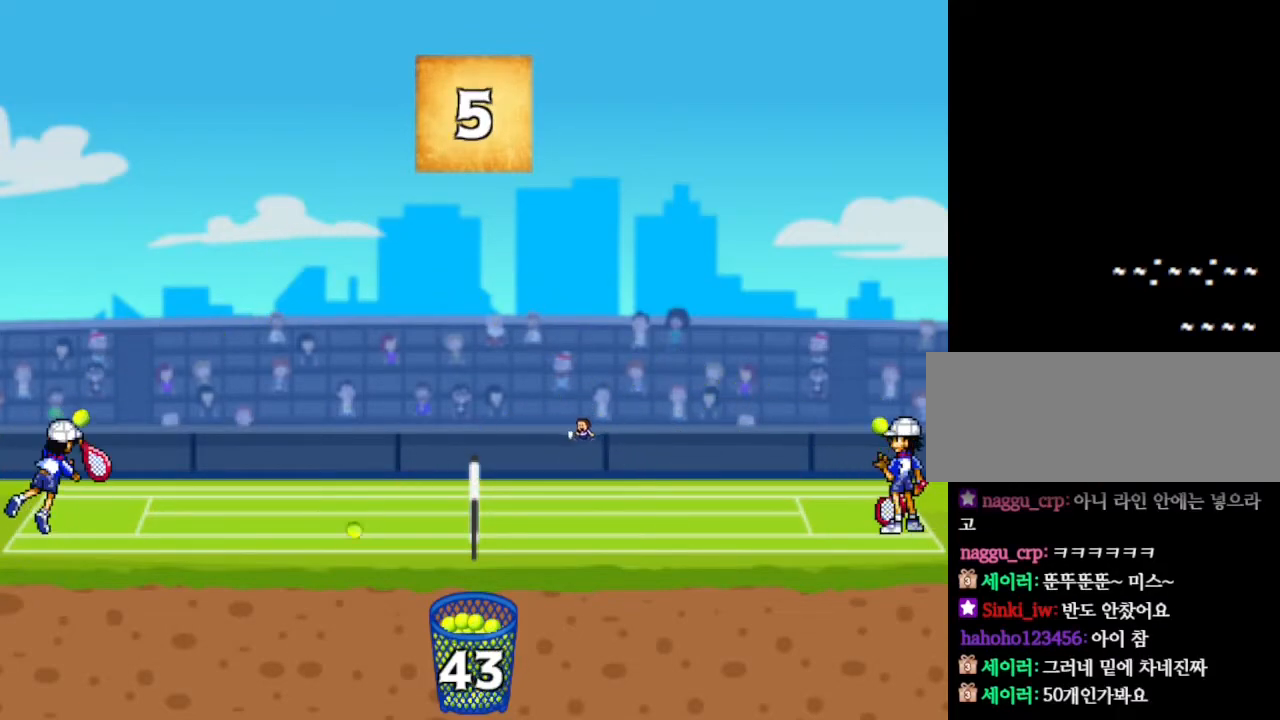
{"keys": ["left"], "events": []}
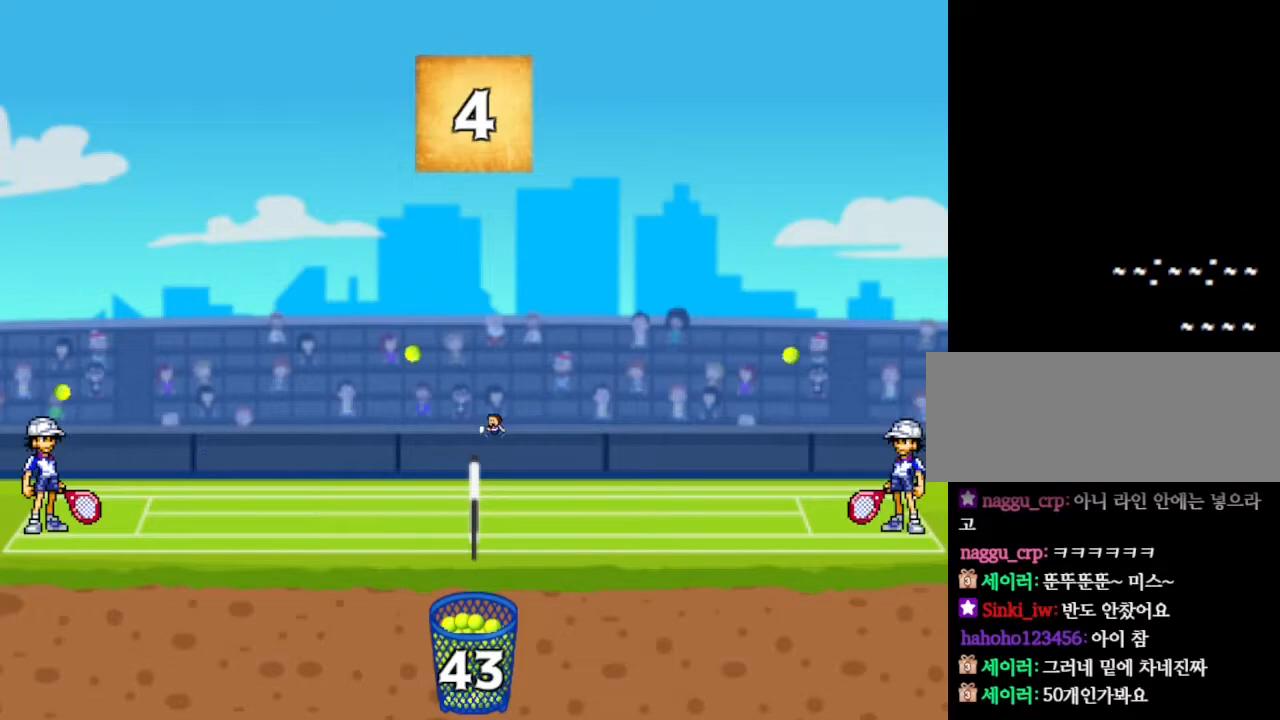
{"keys": [], "events": [[100, "left", "up"]]}
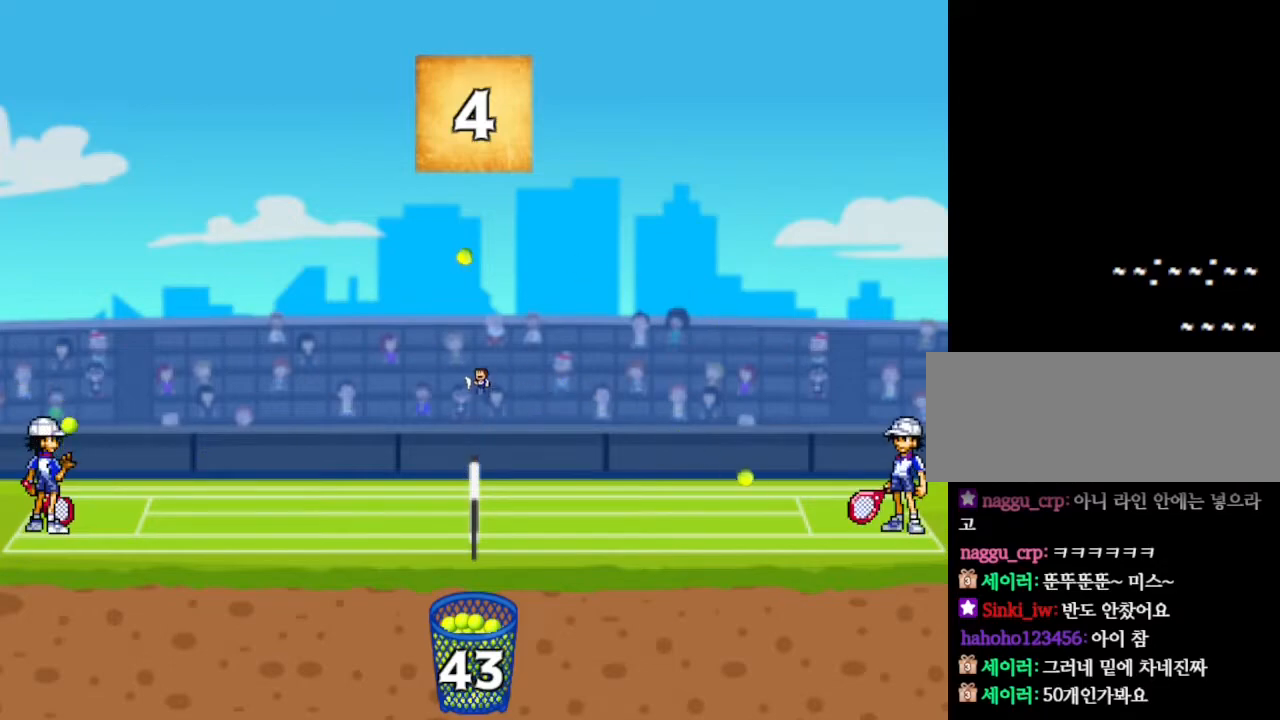
{"keys": ["right", "z"], "events": [[184, "left", "down"], [250, "right", "down"], [267, "z", "down"], [284, "left", "up"], [350, "right", "up"], [367, "left", "down"], [384, "z", "up"], [434, "right", "down"], [450, "z", "down"], [500, "left", "up"]]}
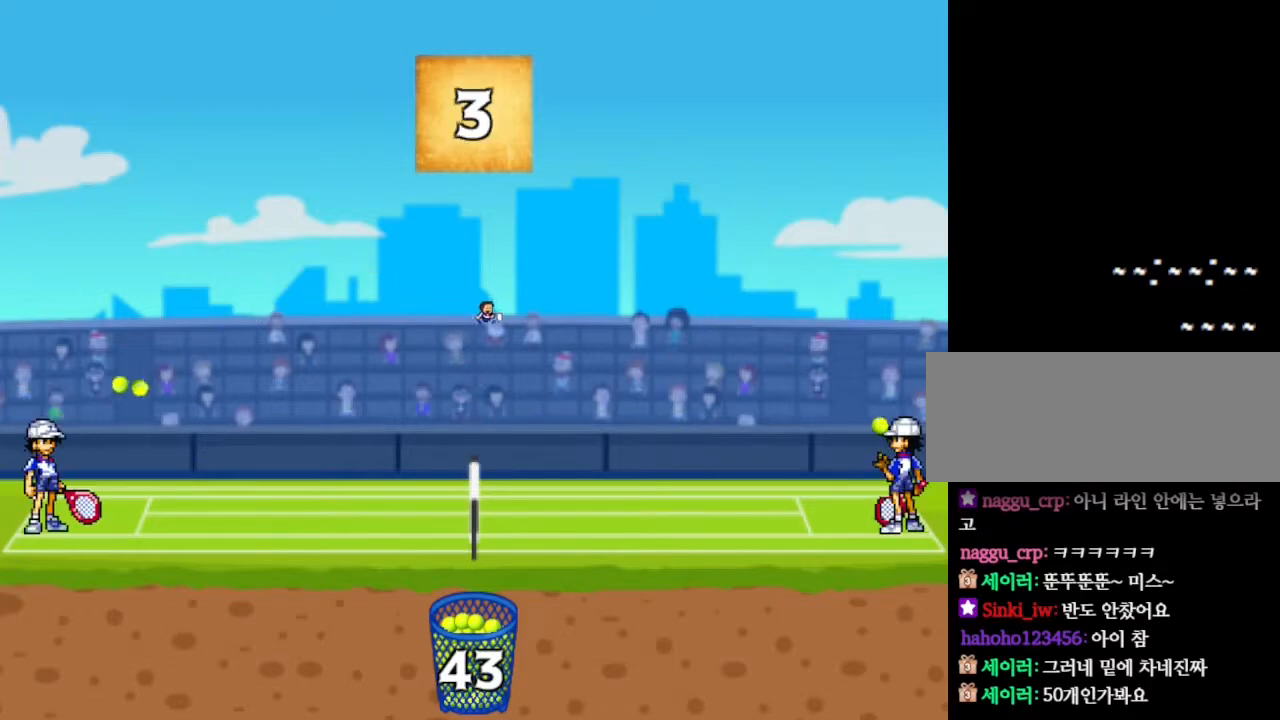
{"keys": [], "events": [[50, "z", "up"], [67, "right", "up"], [84, "left", "down"], [100, "z", "down"], [150, "right", "down"], [184, "left", "up"], [200, "z", "up"], [217, "right", "up"], [234, "left", "down"], [267, "z", "down"], [317, "right", "down"], [334, "left", "up"], [367, "right", "up"], [384, "z", "up"]]}
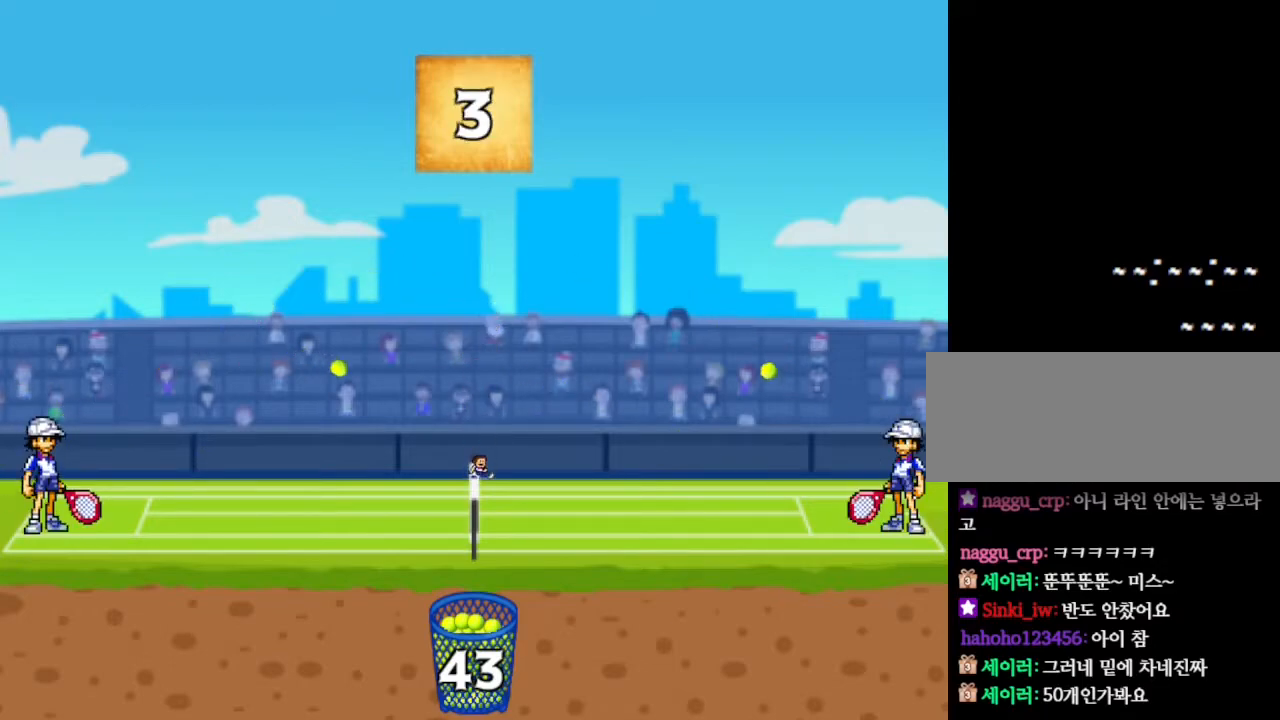
{"keys": ["right"], "events": [[117, "left", "down"], [450, "right", "down"], [467, "left", "up"]]}
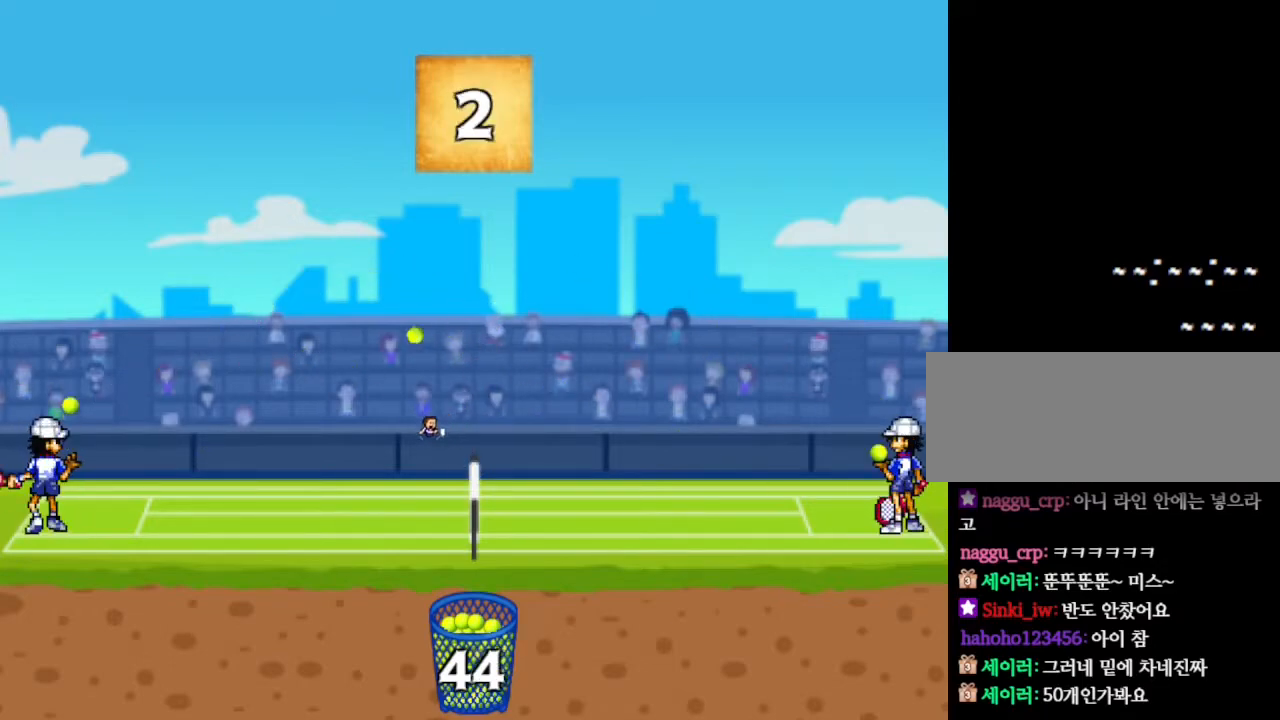
{"keys": [], "events": [[334, "right", "up"], [384, "left", "down"], [484, "left", "up"]]}
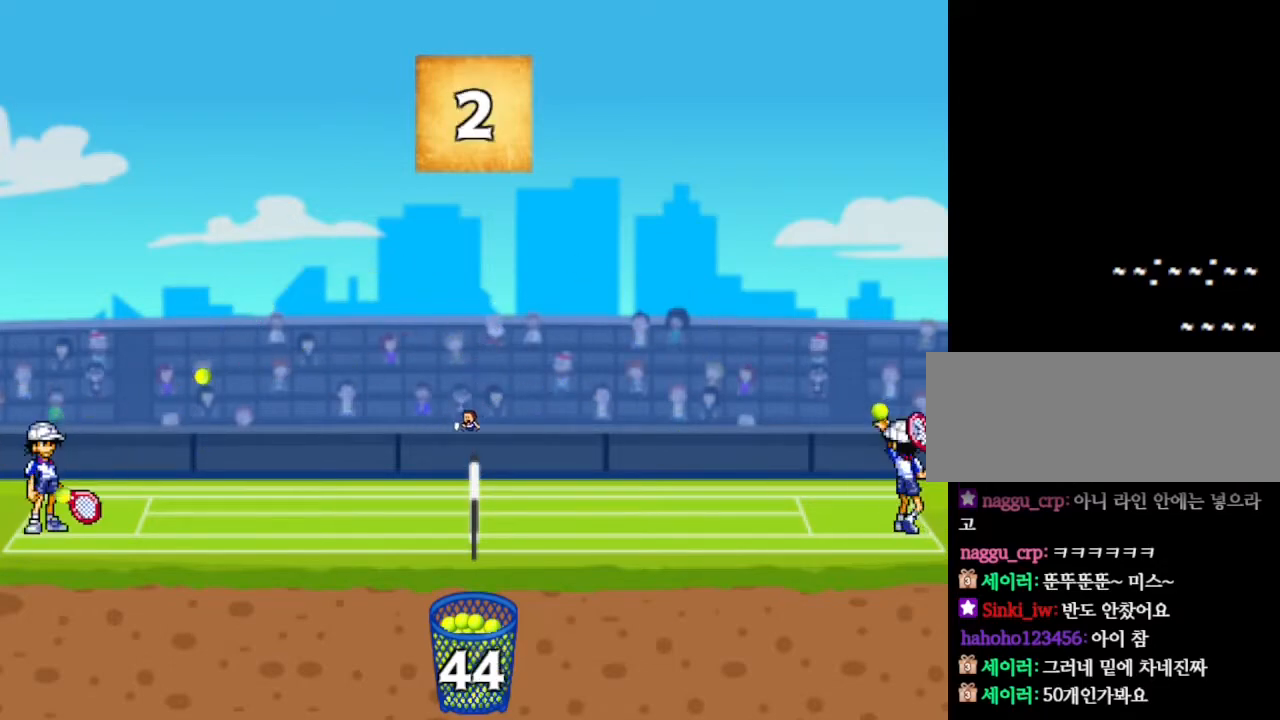
{"keys": [], "events": [[234, "left", "down"], [500, "left", "up"]]}
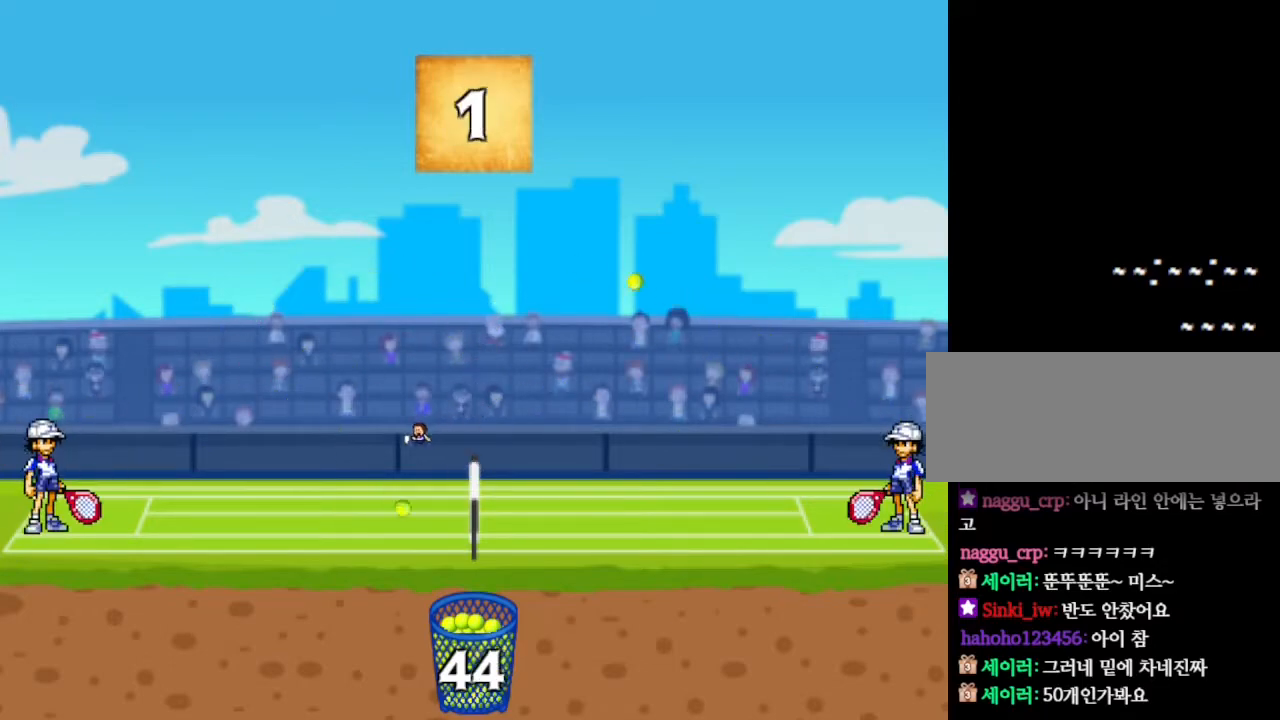
{"keys": ["left"], "events": [[17, "right", "down"], [117, "right", "up"], [184, "left", "down"], [334, "left", "up"], [484, "left", "down"]]}
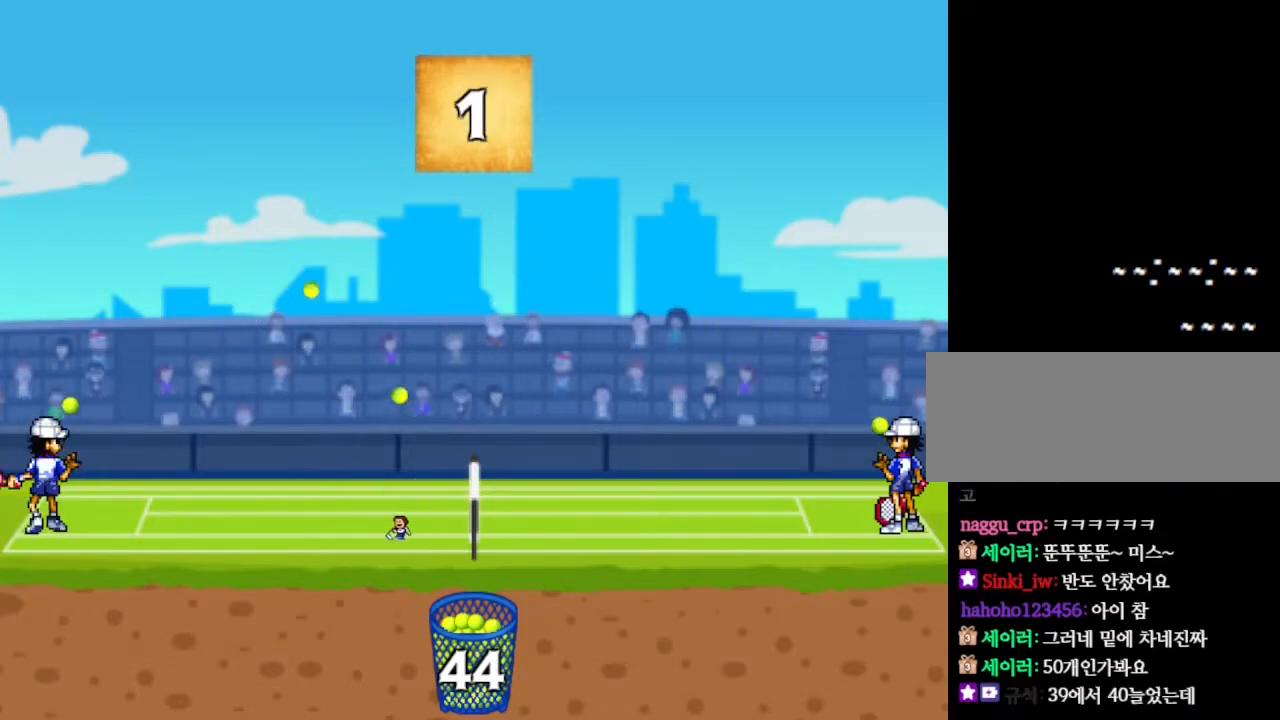
{"keys": ["left"], "events": []}
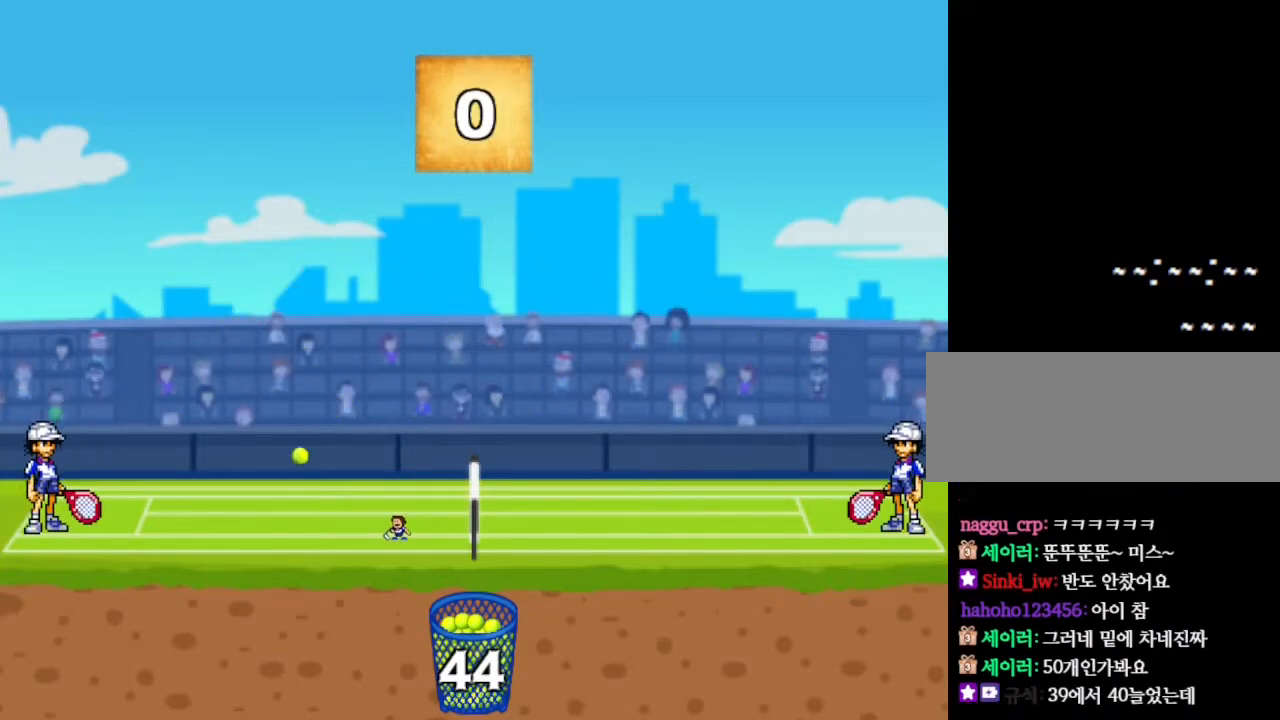
{"keys": ["left"], "events": []}
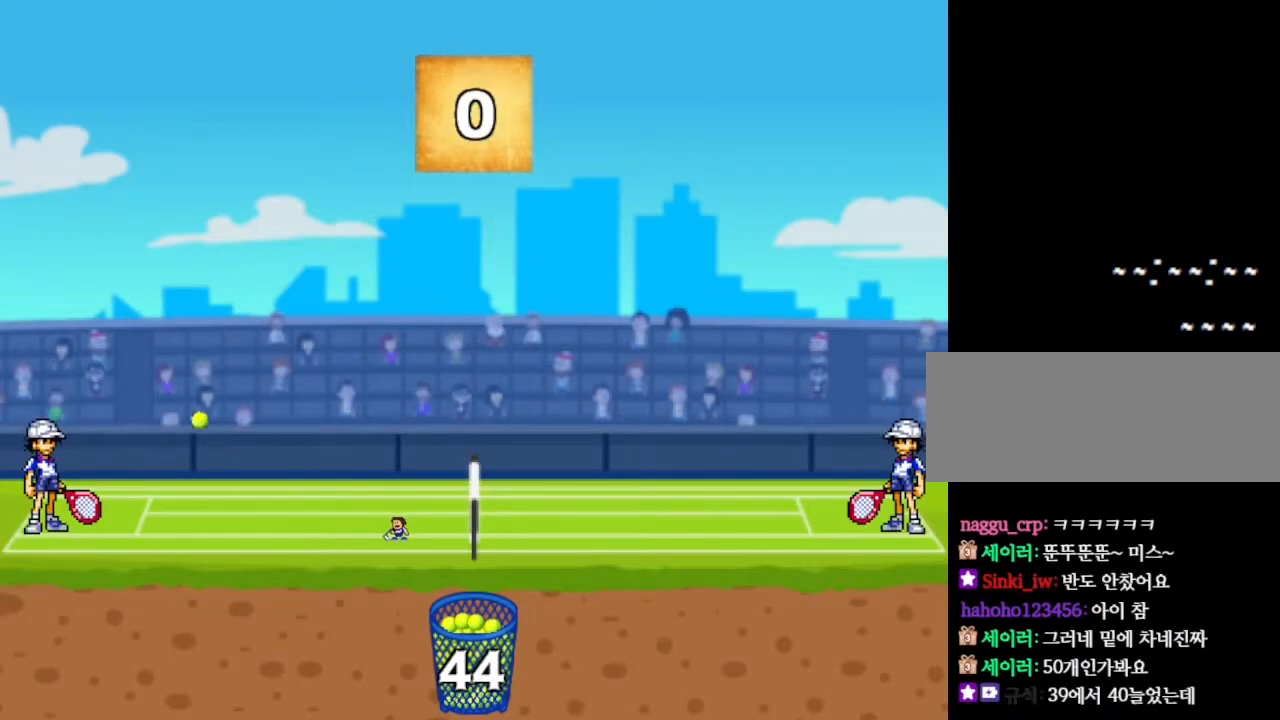
{"keys": ["left"], "events": []}